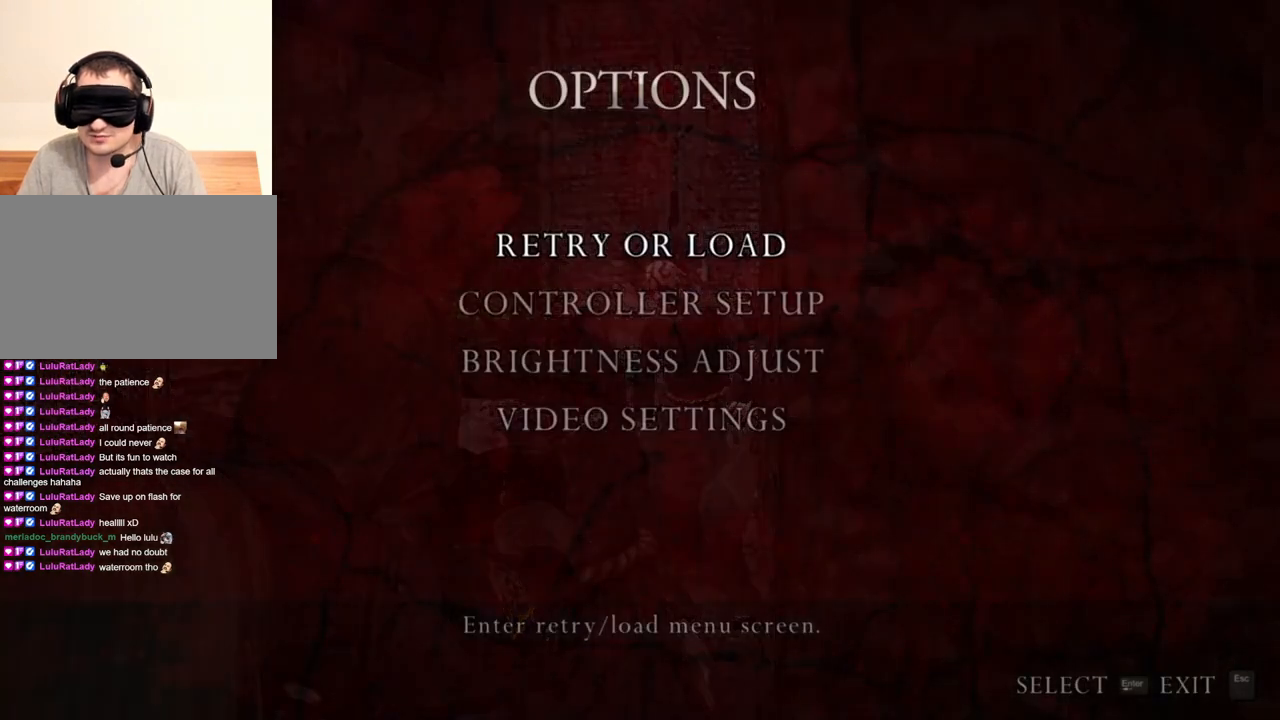
Gameplay with keyboard and mouse; each line is a JSON object with the keys and mouse buttons held at the frame after it. "events" lists presses ("down") and releases ("up") of "1", "2", "3", "4", "5", "a", "alt", "b", "c", "ctrl", "d", "e", "f", "g", "q", "r", "s", "shift", "space", "t", "tab", "tilde", "v", "w", "x", "z", "mouse_left", "mouse_wheel", "mouse_right", "mouse_mb4" and "mouse_mb5" between this image and that frame as [ms after this image, input, new state], when the widget could be followed in between. "mouse_left", "mouse_wheel", "mouse_right", "mouse_mb4", "mouse_mb5" = the "left", "wheel", "right", "mb4", "mb5" buttons of the "mouse" list. No other keys are recorded. "wheel" means that the mouse wheel is clicked or scrolled. Mouse movement is not recorded.
{"keys": [], "mouse": ["right"], "events": []}
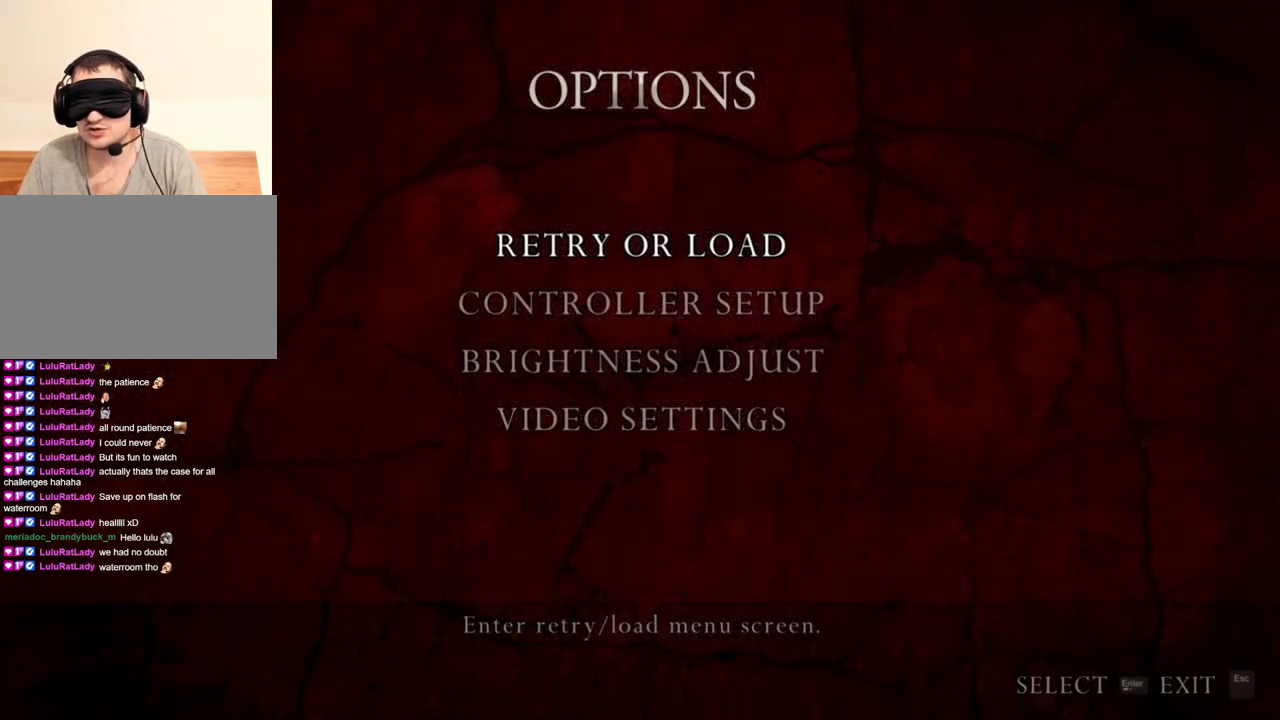
{"keys": [], "mouse": ["right"], "events": []}
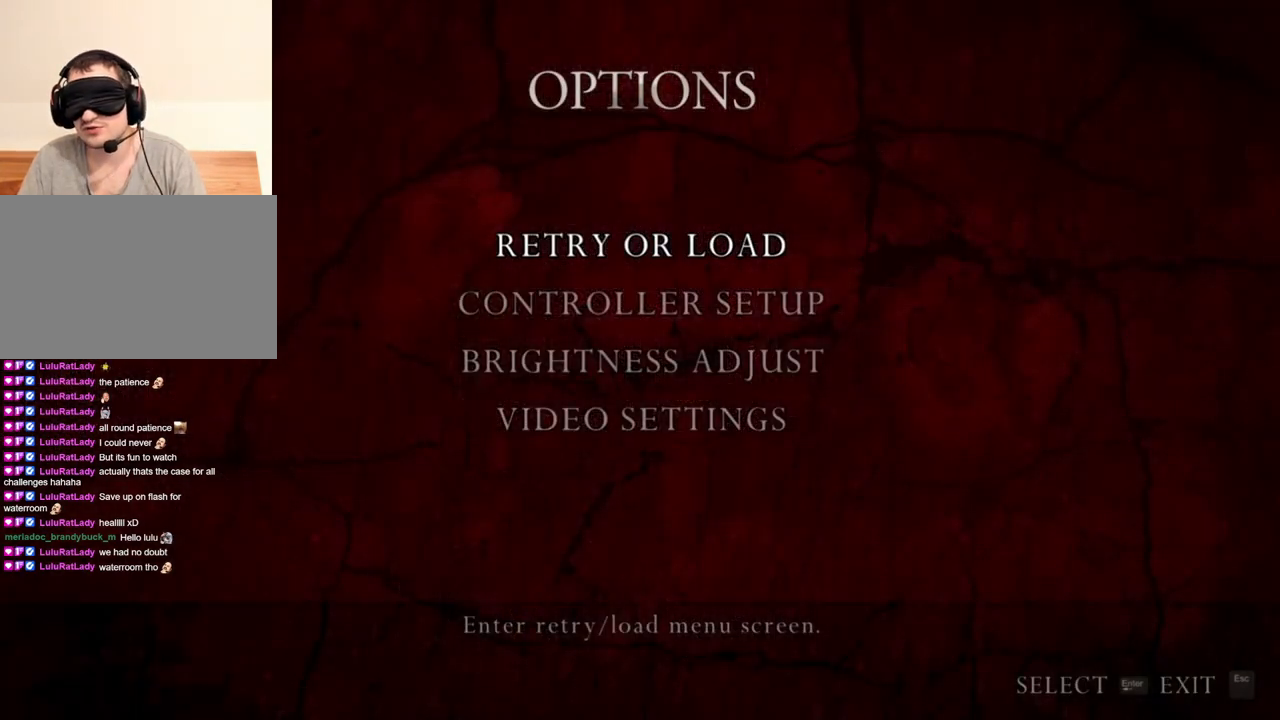
{"keys": [], "mouse": ["right"], "events": []}
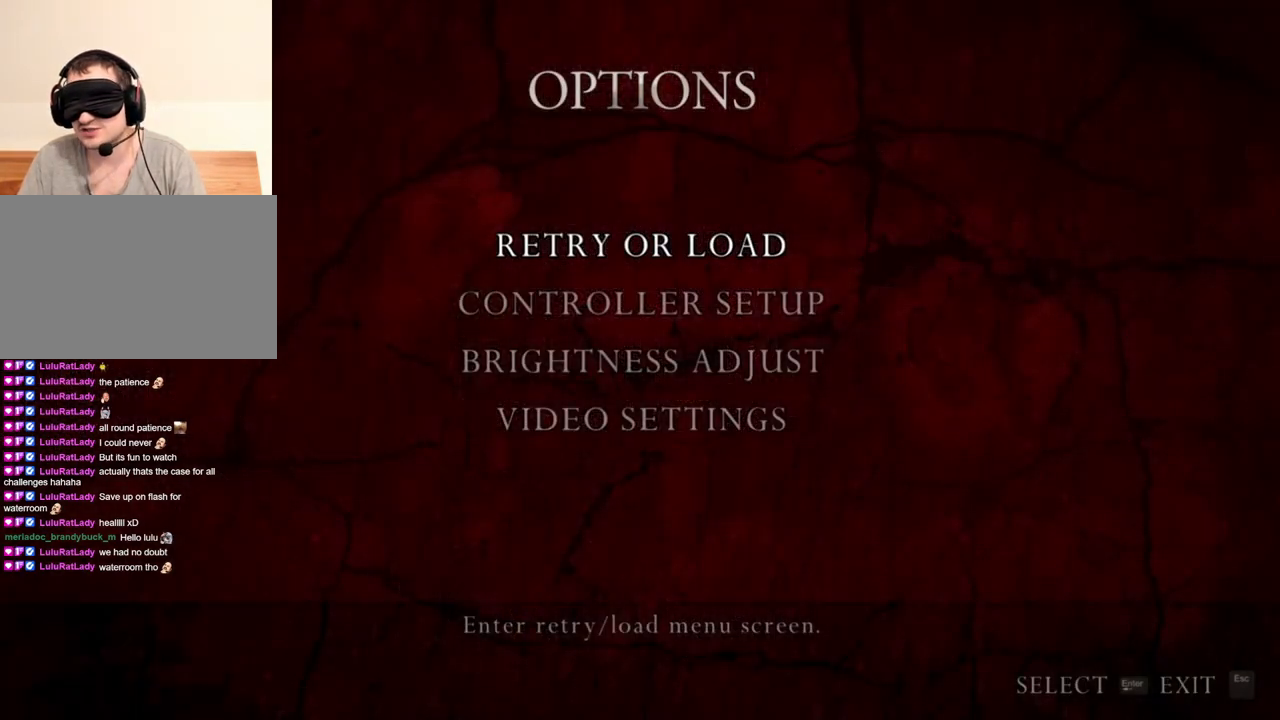
{"keys": [], "mouse": ["right"], "events": []}
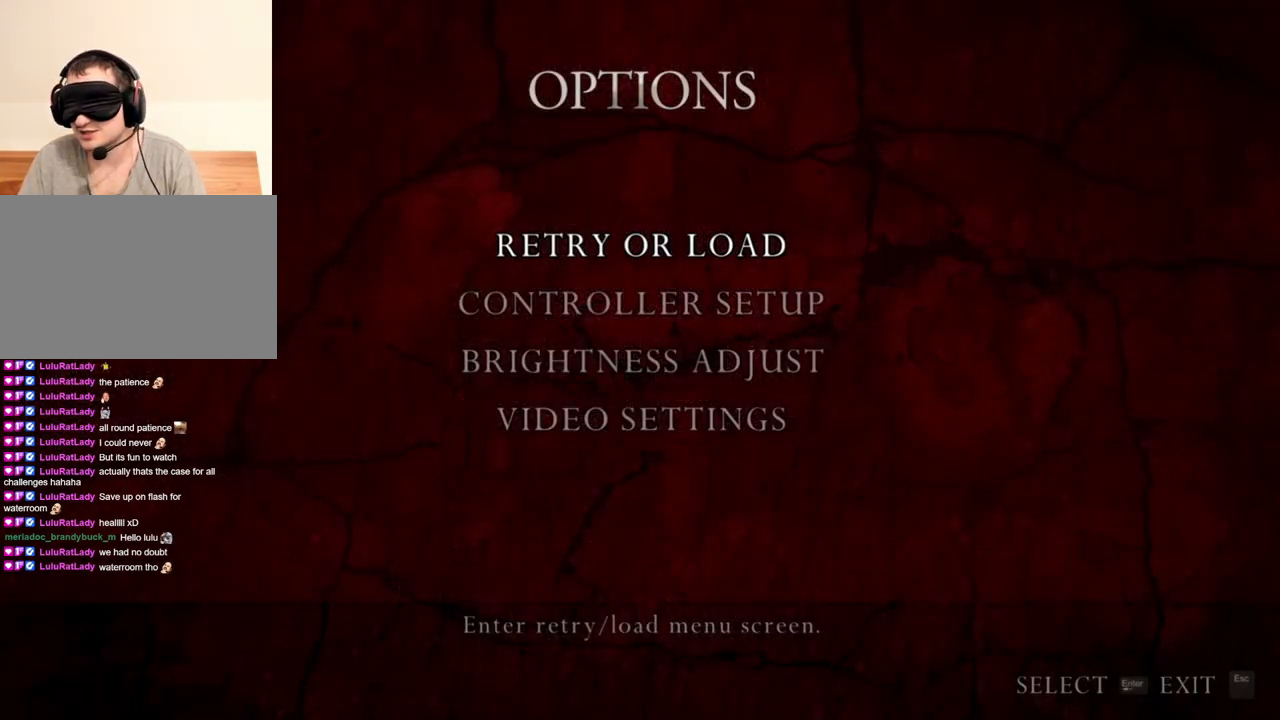
{"keys": [], "mouse": ["right"], "events": []}
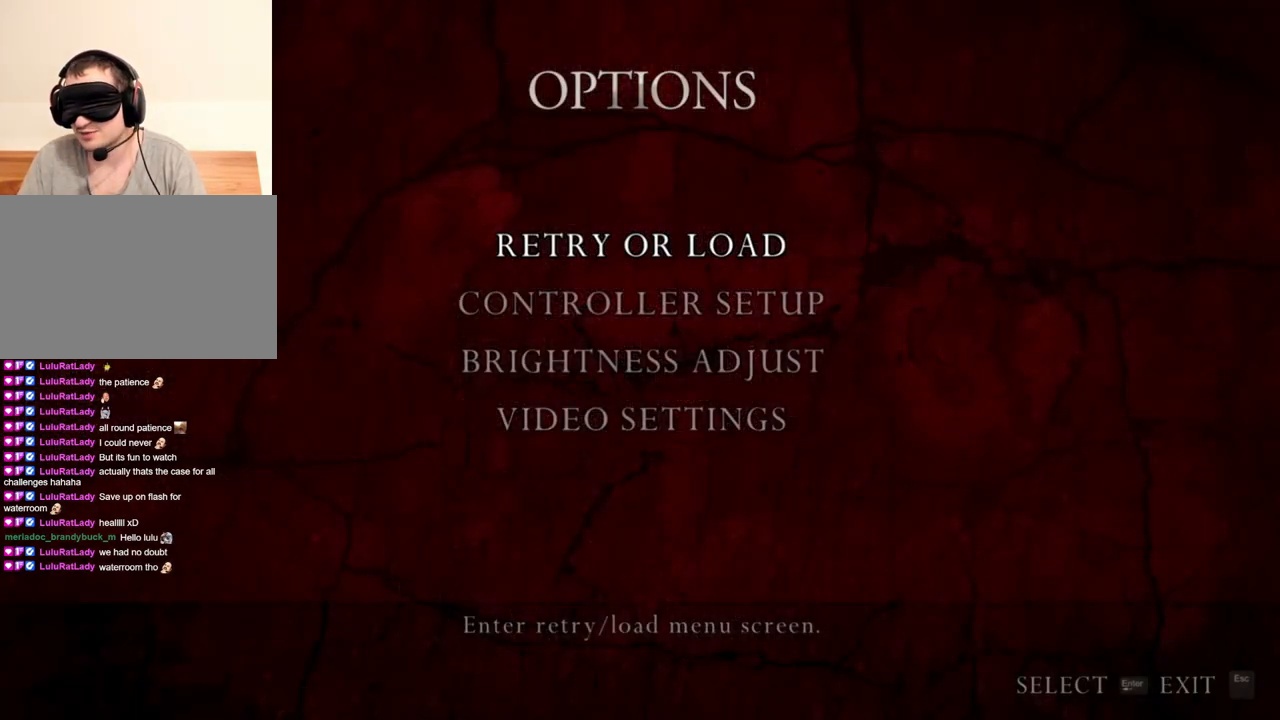
{"keys": [], "mouse": ["right"], "events": []}
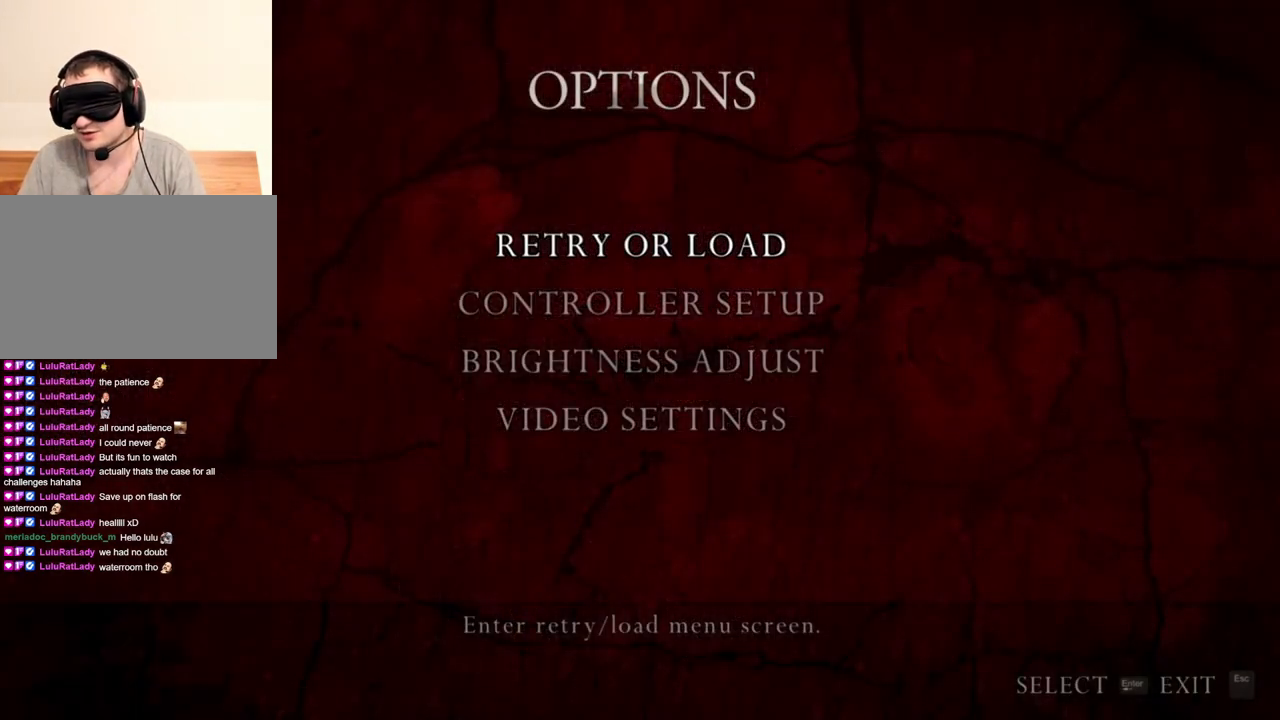
{"keys": [], "mouse": ["right"], "events": []}
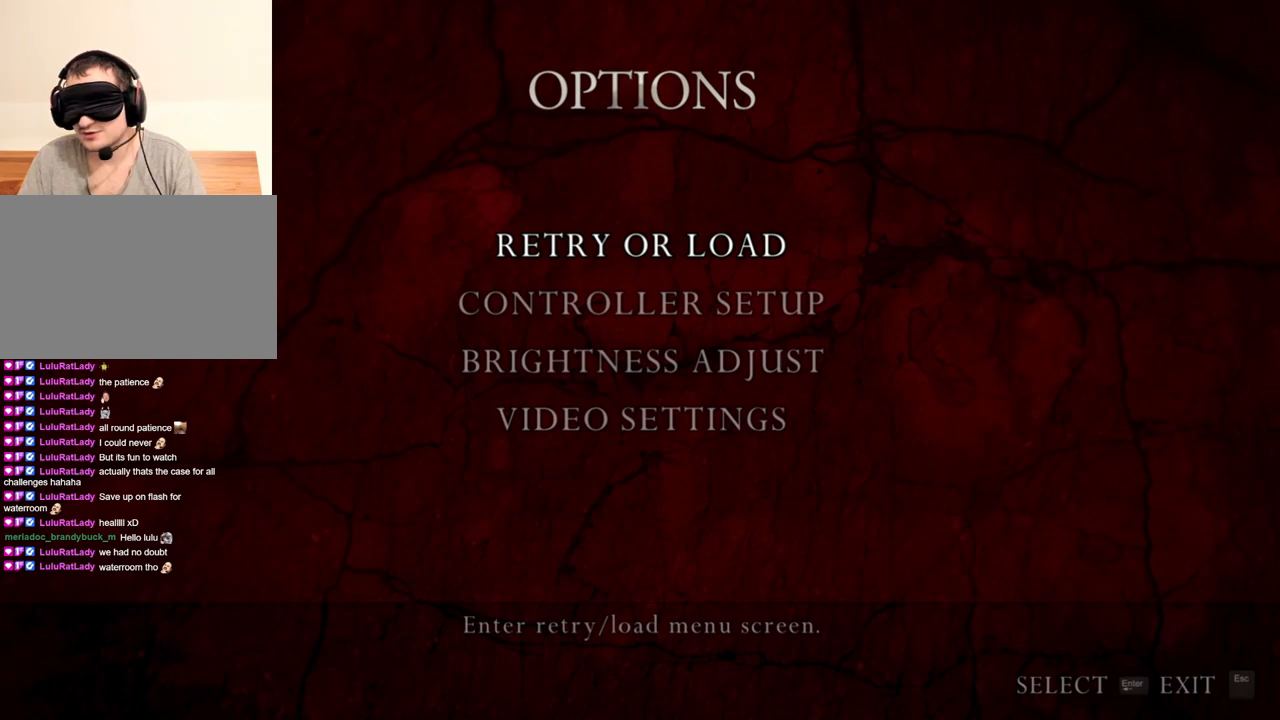
{"keys": [], "mouse": ["right"], "events": []}
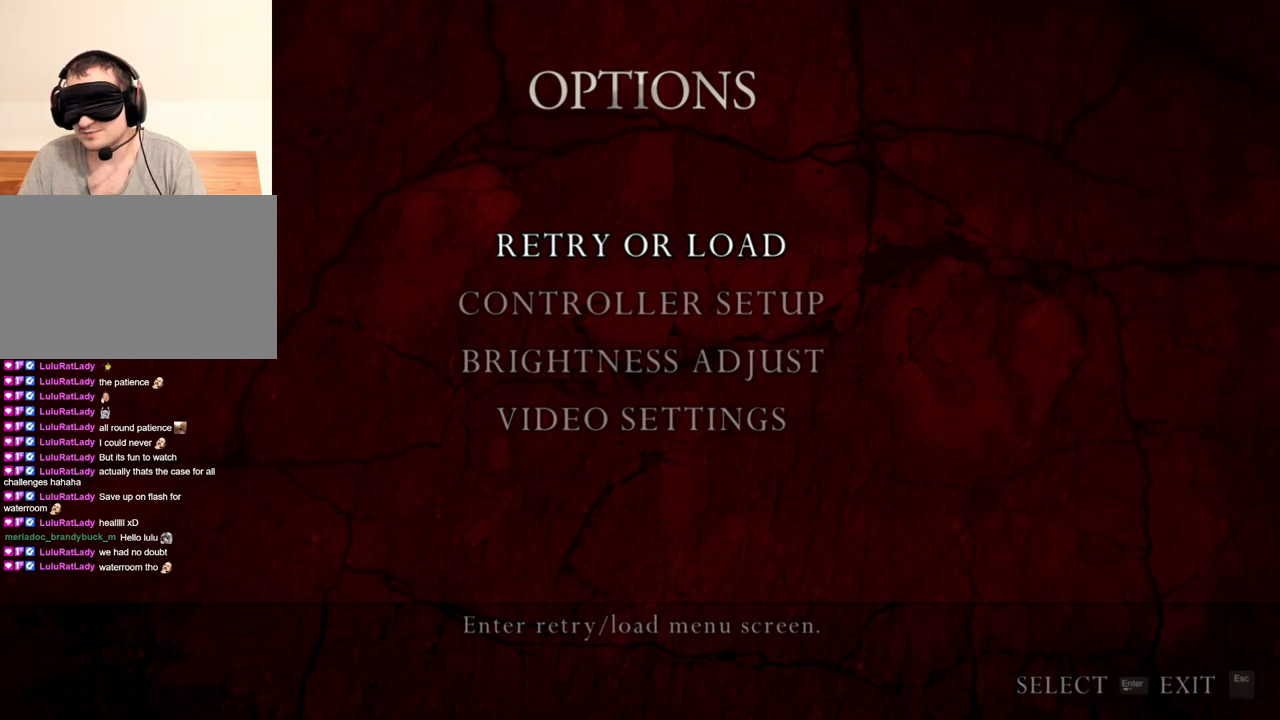
{"keys": [], "mouse": ["right"], "events": []}
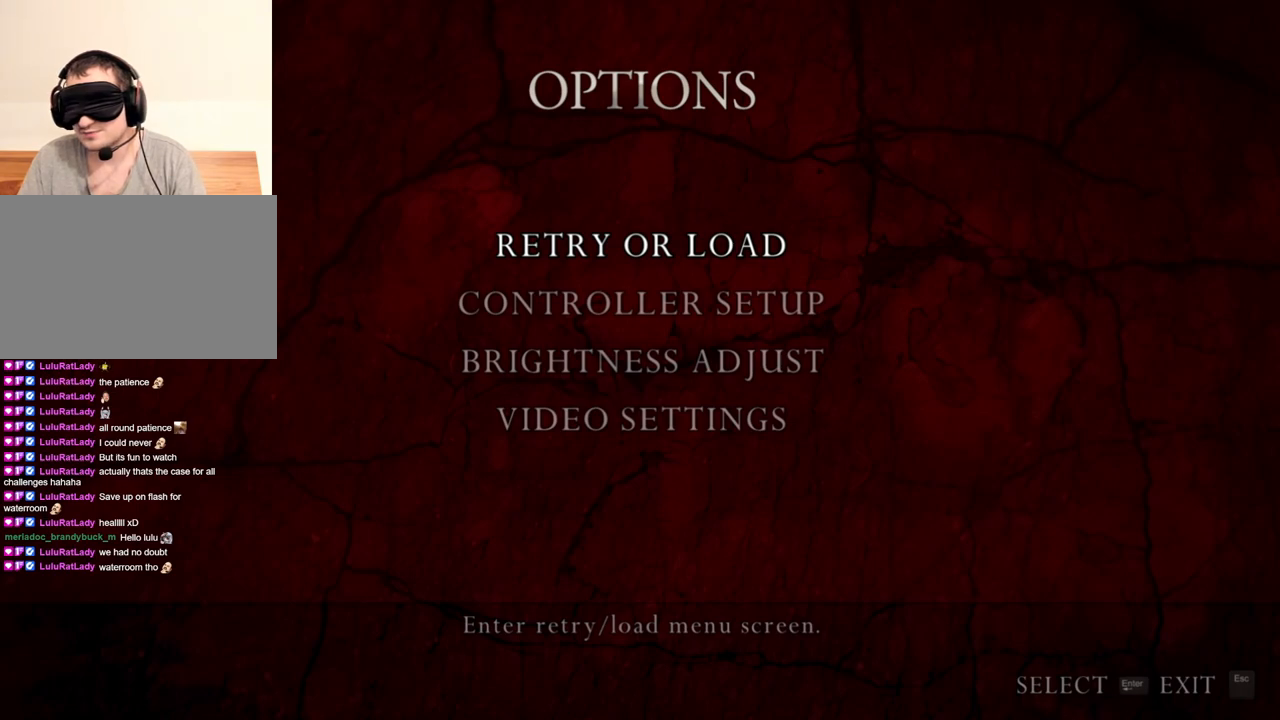
{"keys": [], "mouse": ["right"], "events": []}
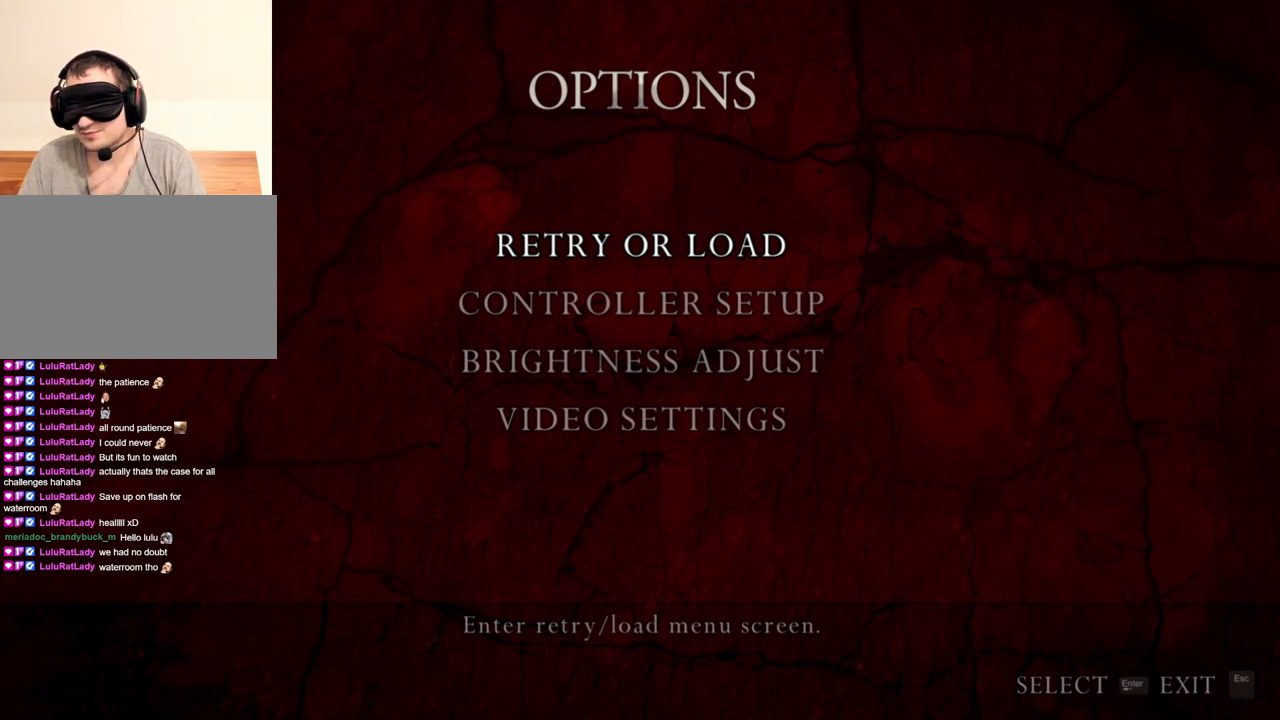
{"keys": [], "mouse": ["right"], "events": []}
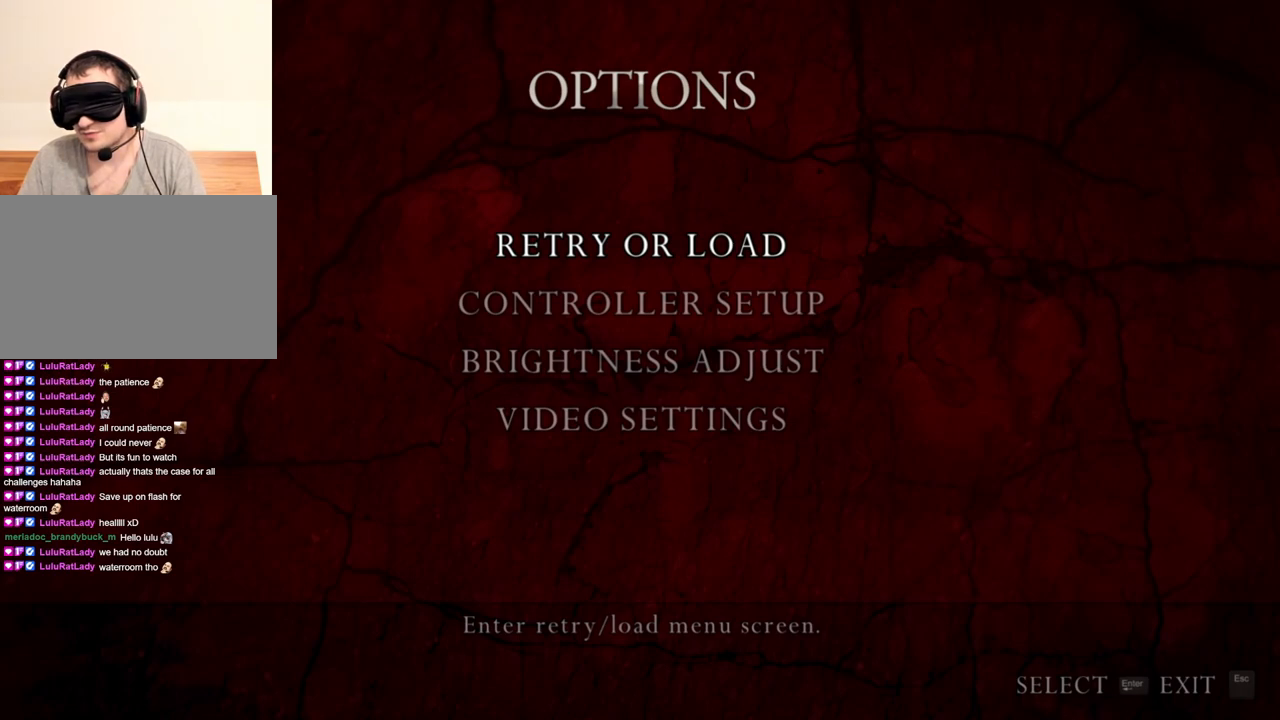
{"keys": [], "mouse": ["right"], "events": []}
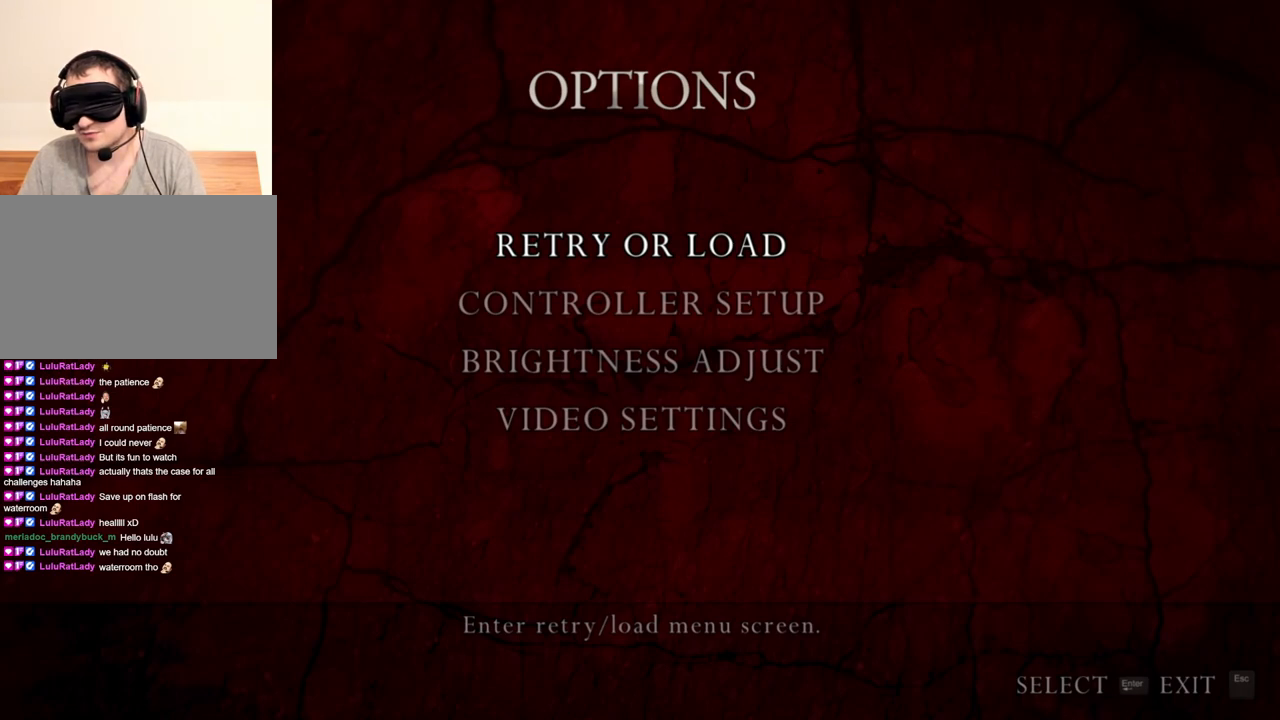
{"keys": [], "mouse": ["right"], "events": []}
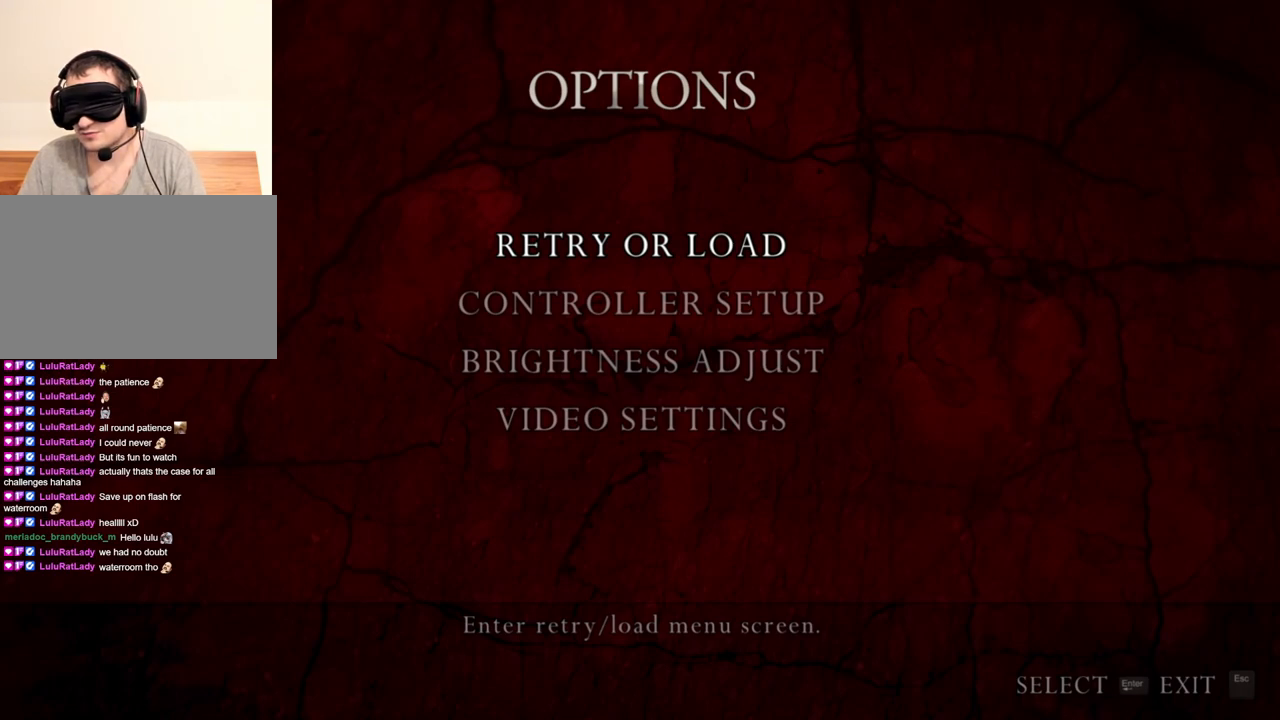
{"keys": [], "mouse": ["right"], "events": []}
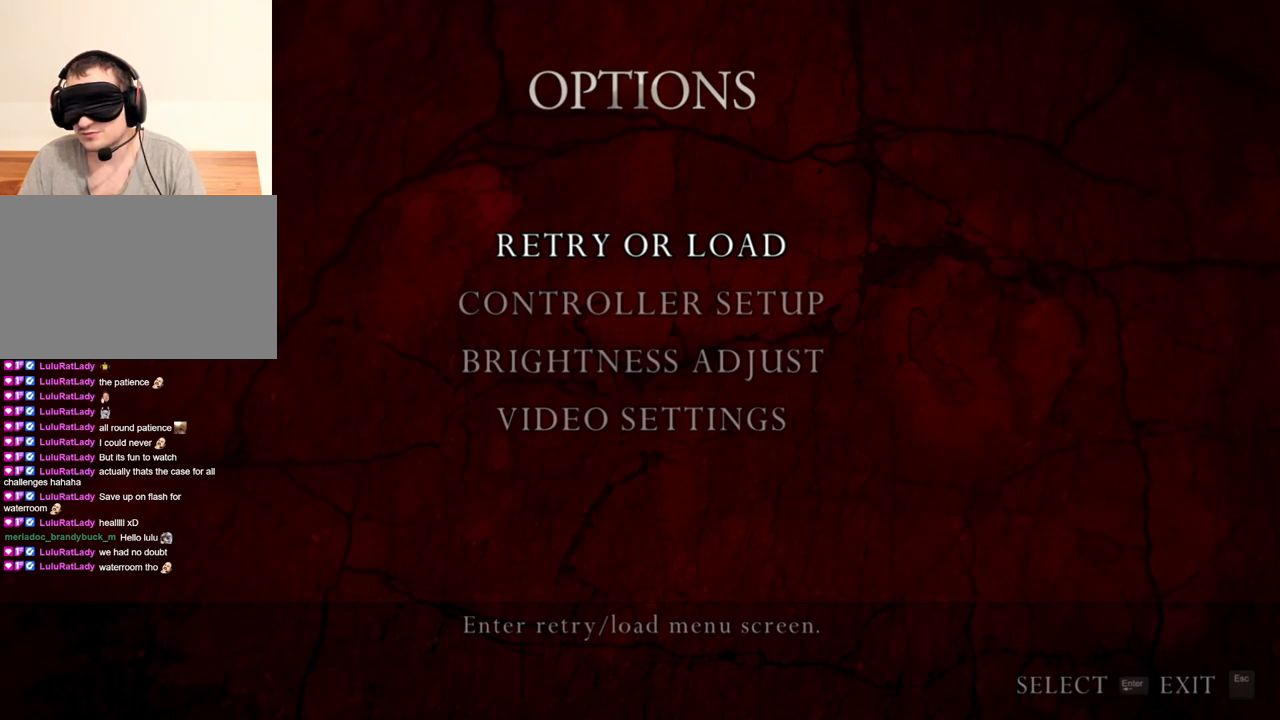
{"keys": [], "mouse": ["right"], "events": []}
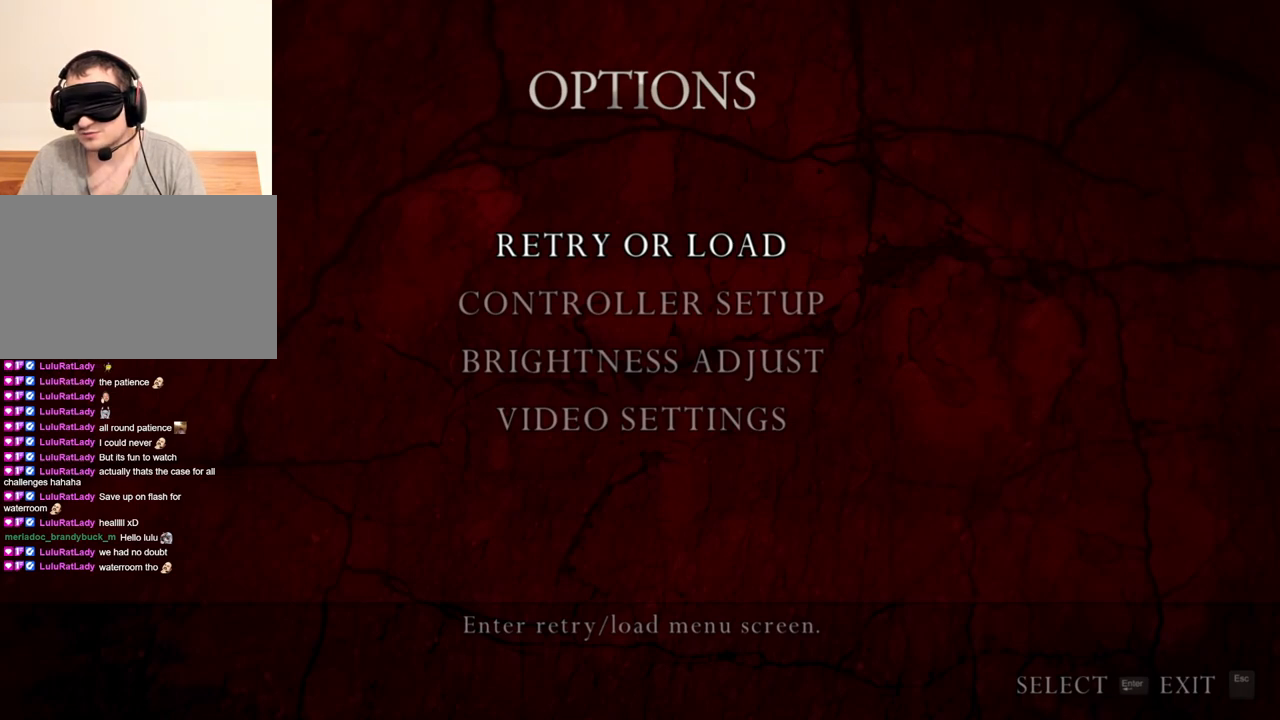
{"keys": [], "mouse": [], "events": [[400, "mouse_right", "up"]]}
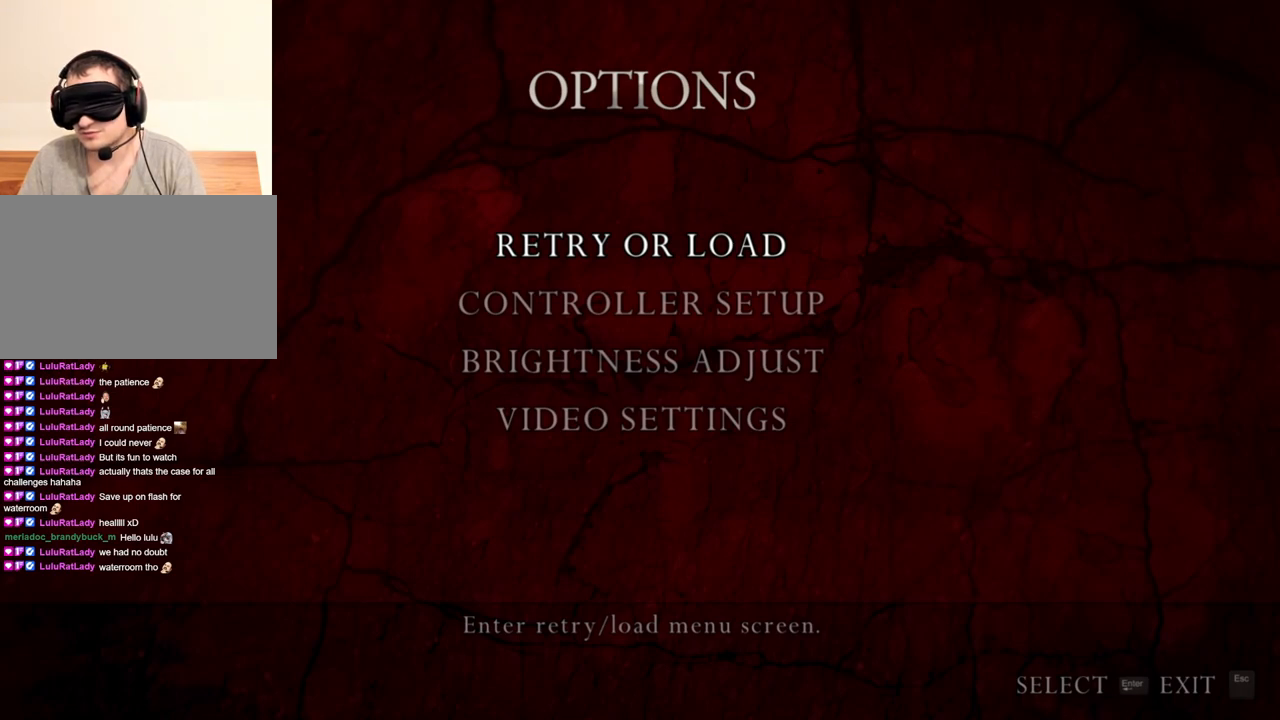
{"keys": [], "mouse": [], "events": [[267, "tab", "down"], [467, "tab", "up"]]}
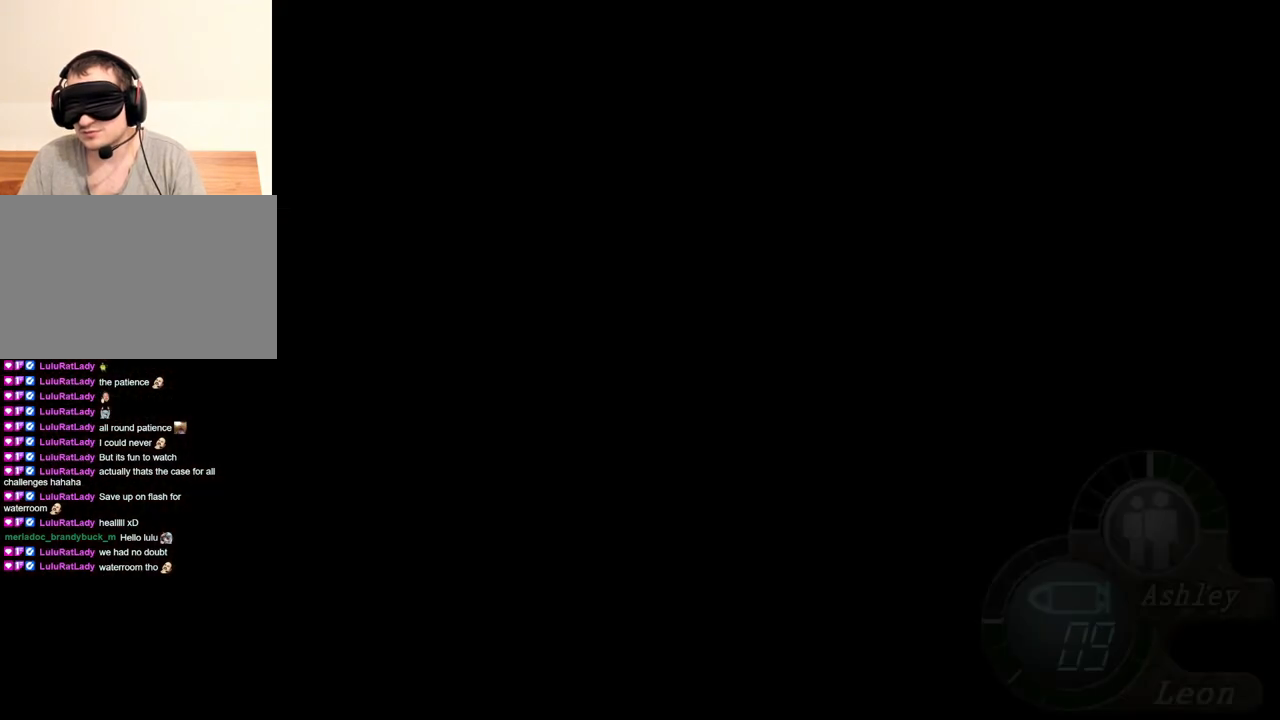
{"keys": ["s"], "mouse": [], "events": [[467, "s", "down"]]}
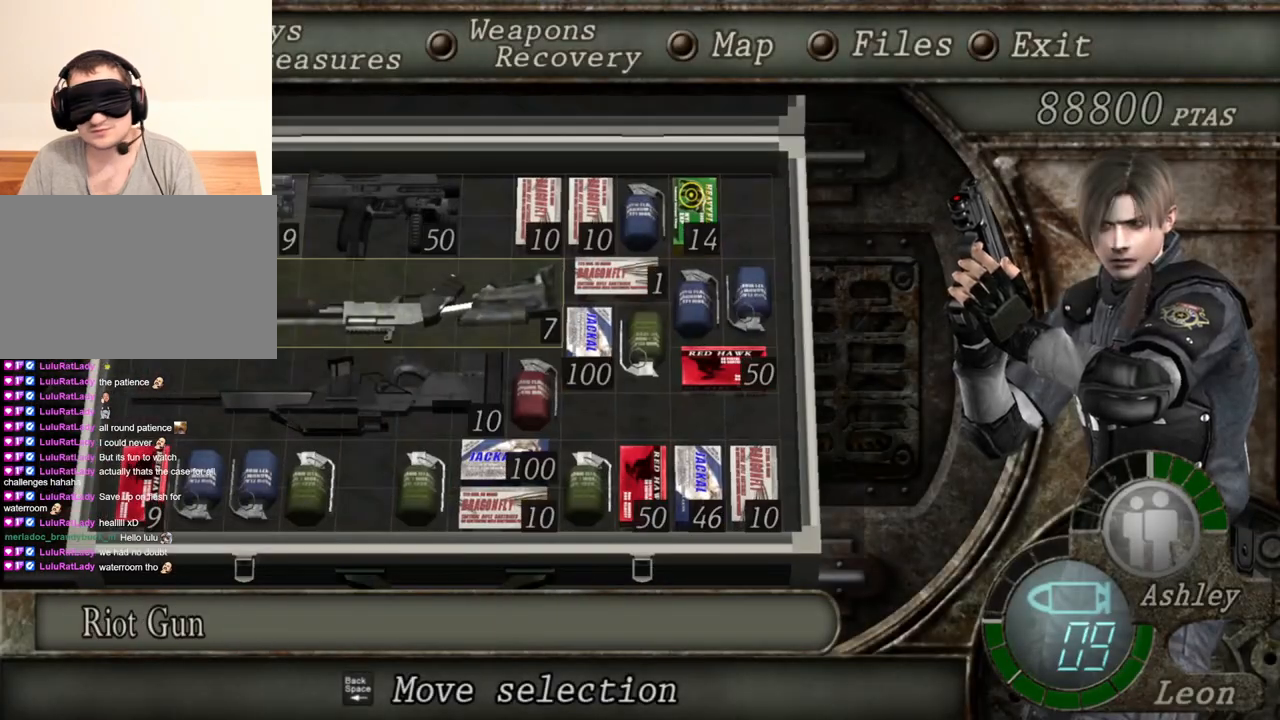
{"keys": [], "mouse": [], "events": [[67, "s", "up"], [167, "e", "down"], [467, "e", "up"]]}
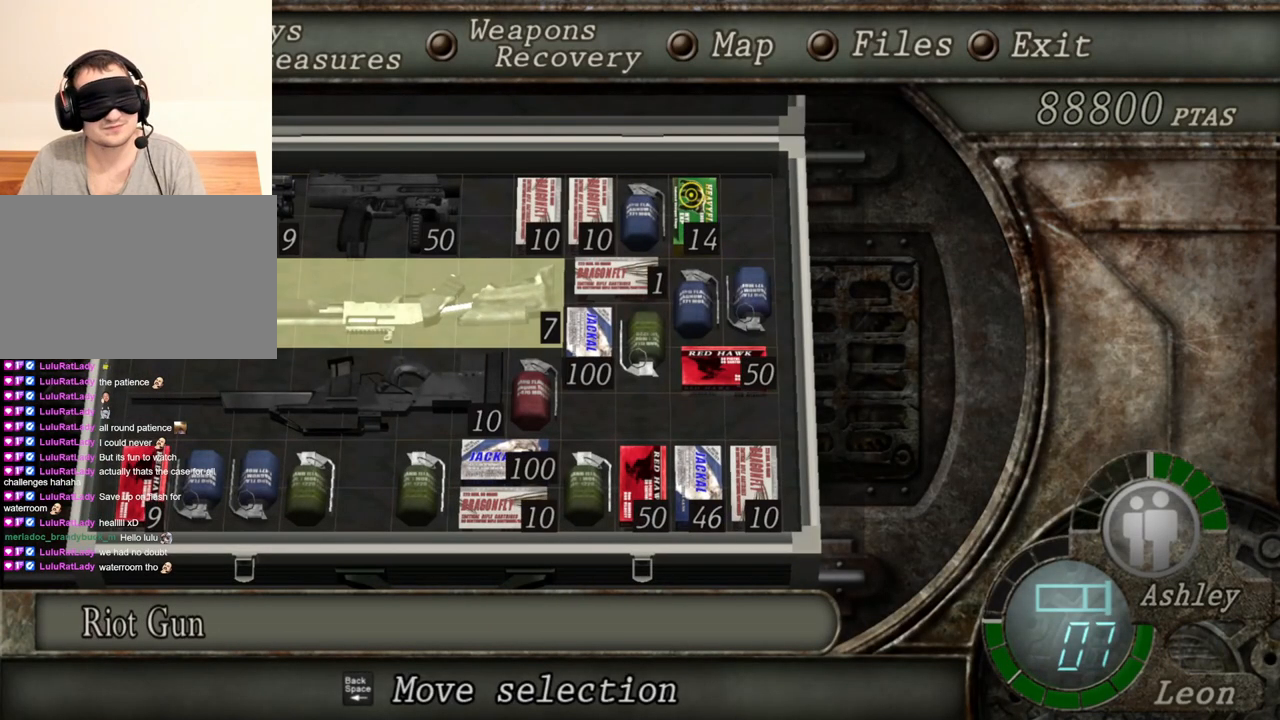
{"keys": [], "mouse": [], "events": []}
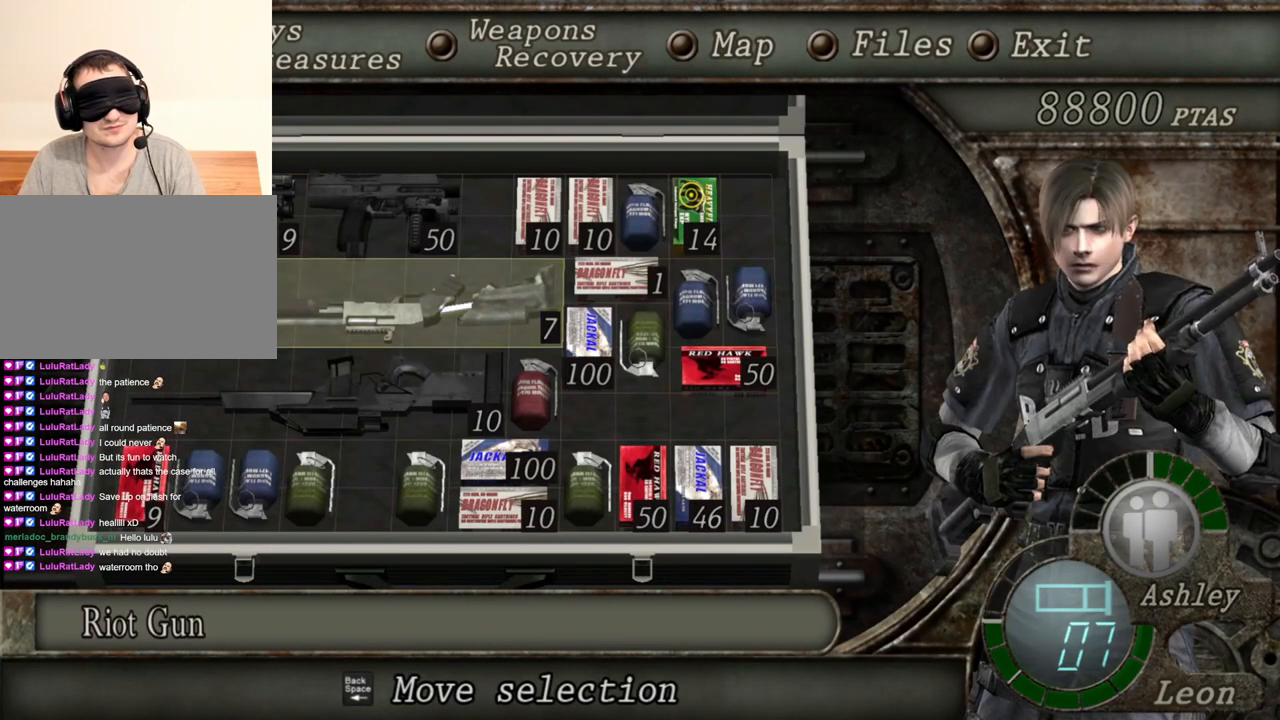
{"keys": [], "mouse": [], "events": []}
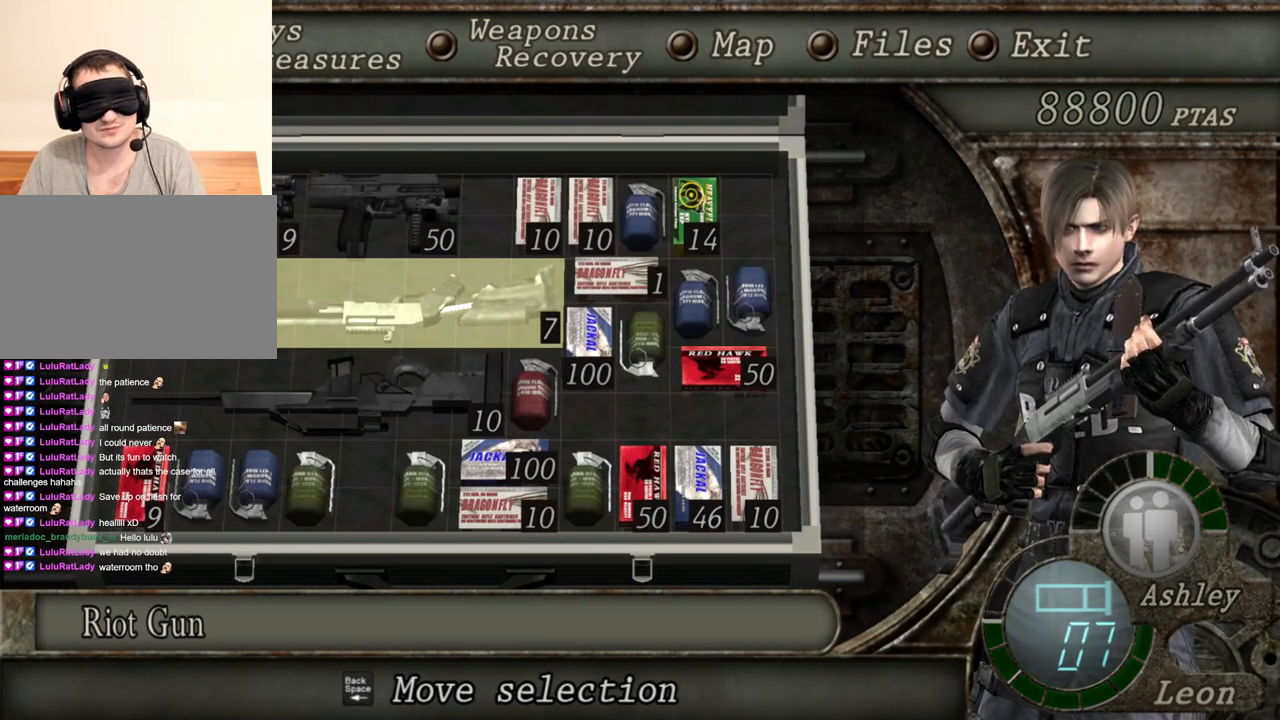
{"keys": [], "mouse": [], "events": []}
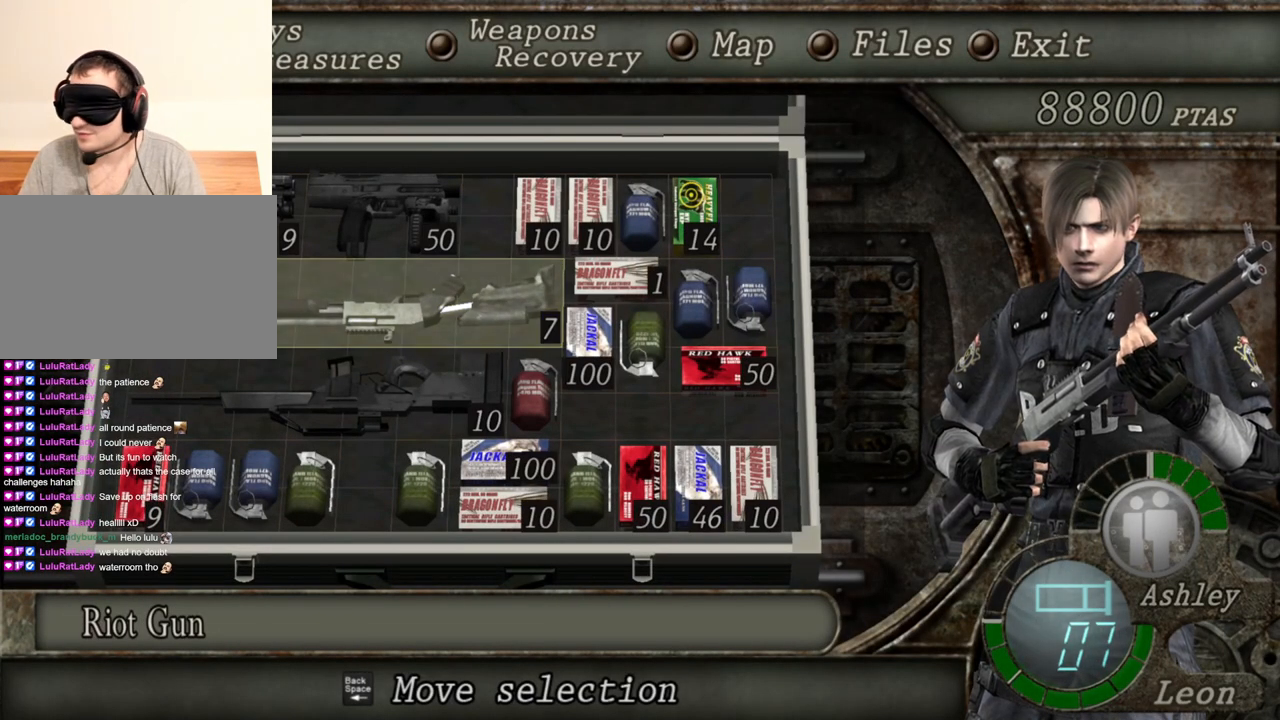
{"keys": [], "mouse": [], "events": []}
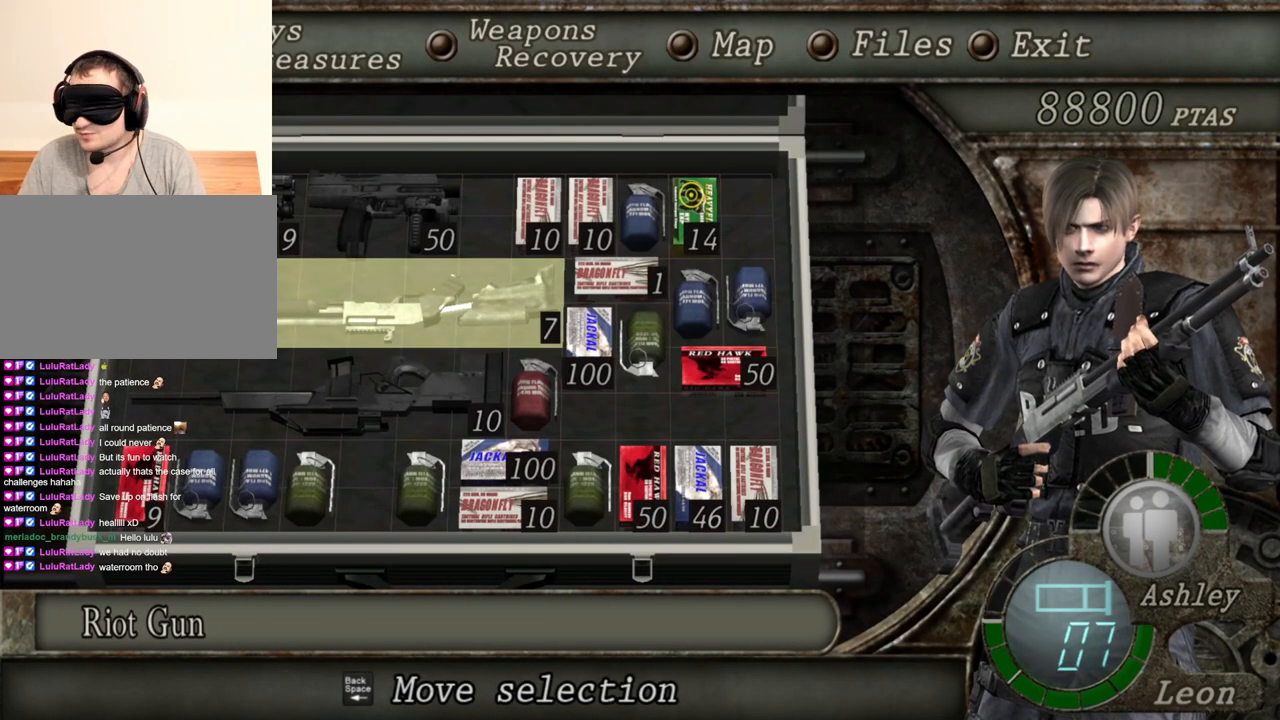
{"keys": [], "mouse": [], "events": []}
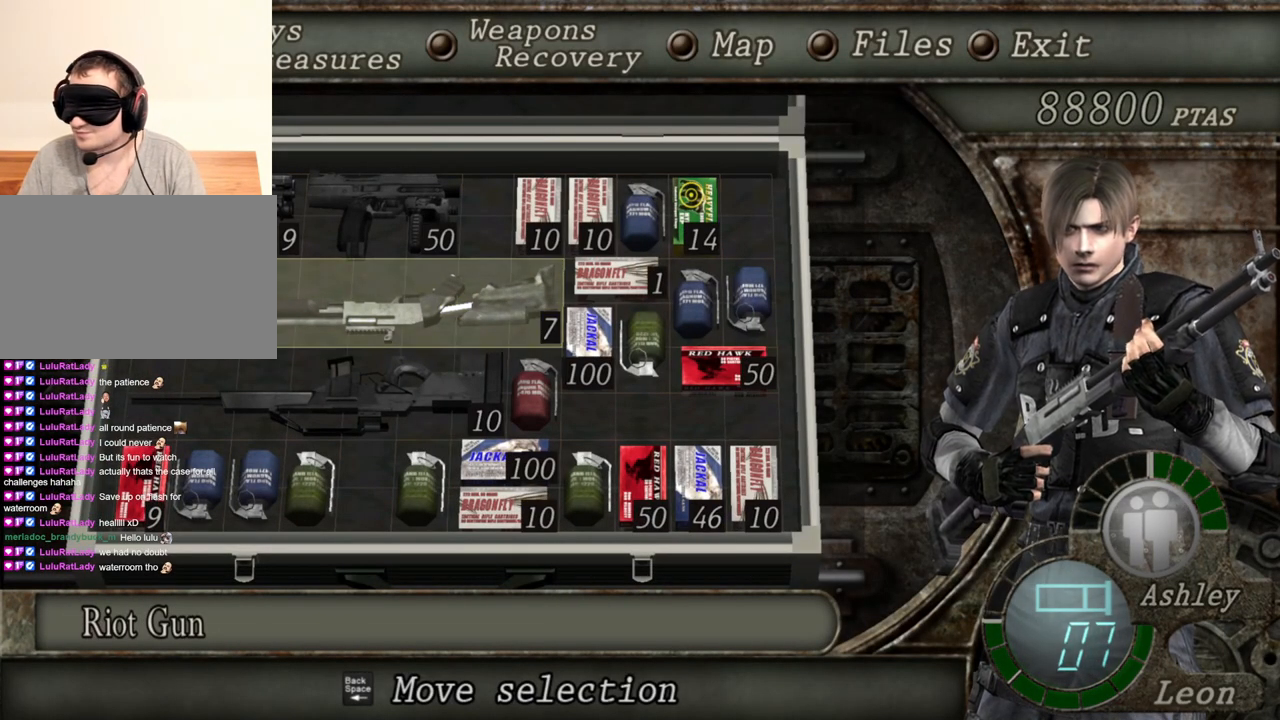
{"keys": [], "mouse": [], "events": []}
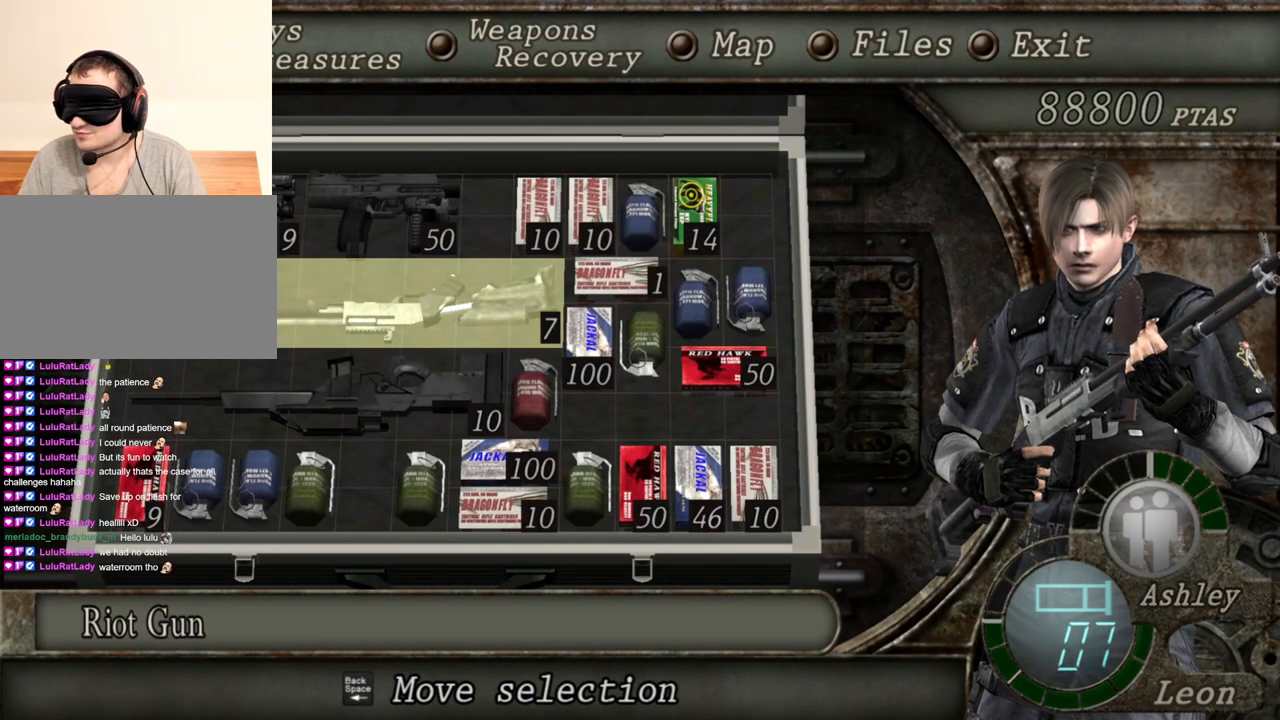
{"keys": [], "mouse": ["right"], "events": [[333, "mouse_right", "down"]]}